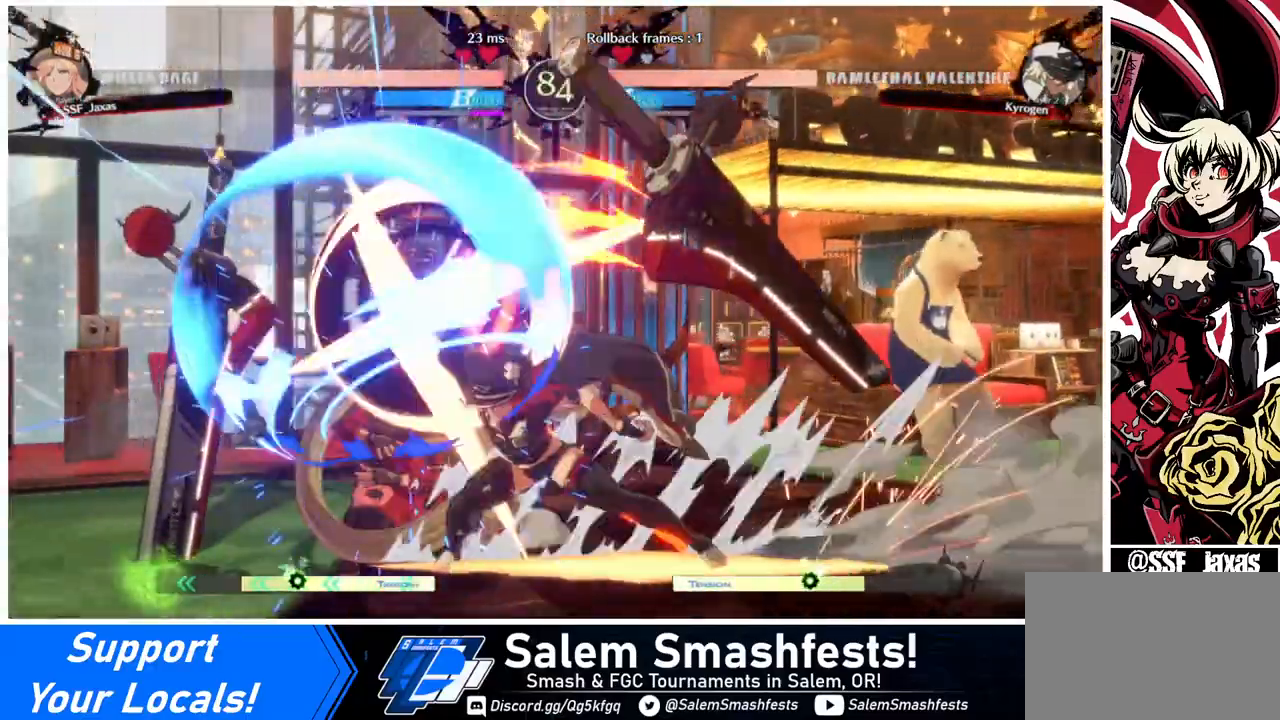
Gameplay with a controller (arcade stick); each line is a JSON object with the inputs held at the frame after it. "events" lists button and stick changes between this image and that frame as [ms after this image, input, new state], when the widget could be followed in between. Not read: L3 R3 other_buttons.
{"buttons": ["SQUARE", "DPAD_DOWN"], "events": [[40, "SQUARE", "up"], [120, "DPAD_LEFT", "down"], [360, "DPAD_LEFT", "up"], [480, "SQUARE", "down"]]}
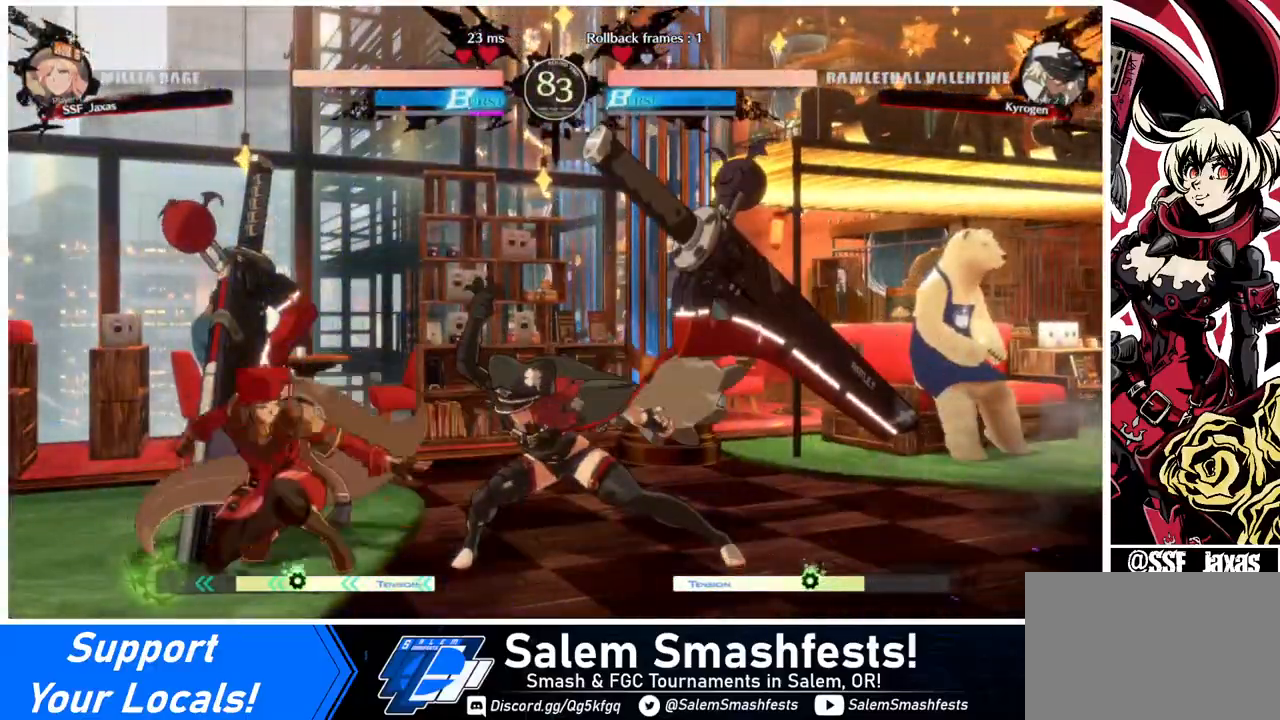
{"buttons": [], "events": [[120, "SQUARE", "up"], [160, "DPAD_DOWN", "up"], [440, "DPAD_RIGHT", "down"], [520, "DPAD_RIGHT", "up"]]}
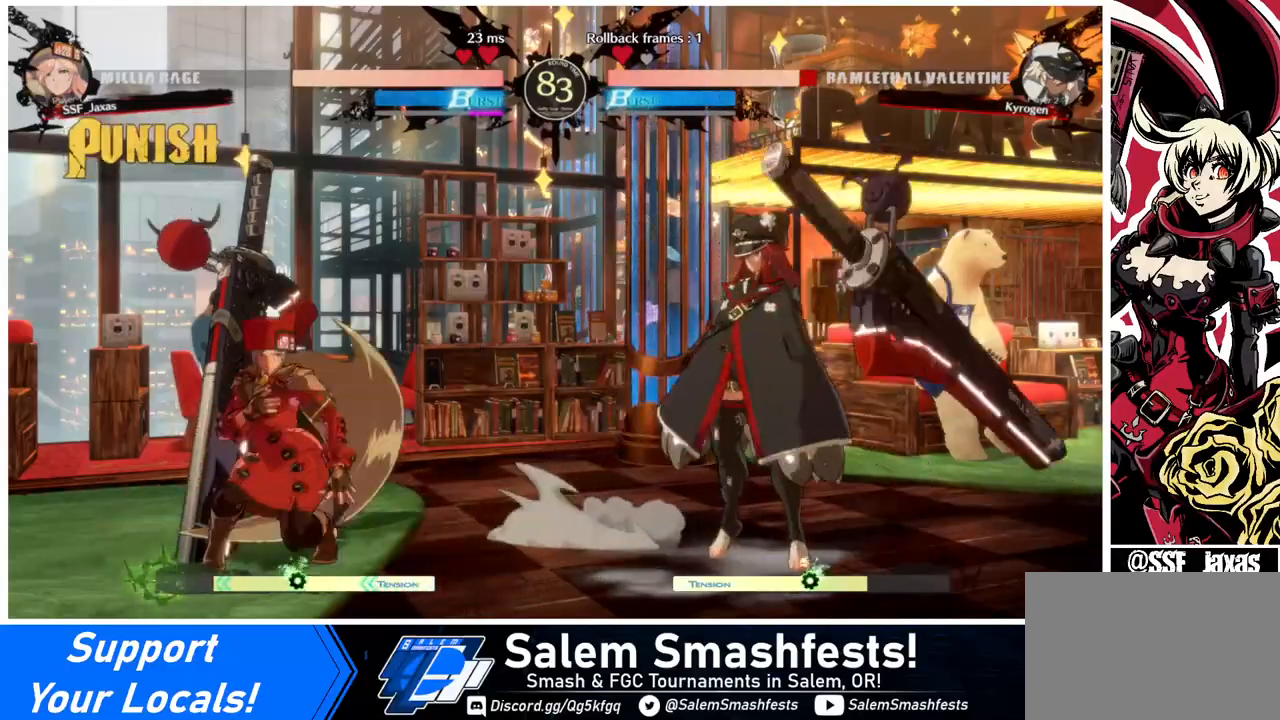
{"buttons": ["DPAD_LEFT"], "events": [[80, "DPAD_RIGHT", "down"], [240, "DPAD_DOWN", "down"], [240, "DPAD_RIGHT", "up"], [280, "DPAD_LEFT", "down"], [280, "SQUARE", "down"], [280, "TRIANGLE", "down"], [320, "DPAD_DOWN", "up"], [320, "SQUARE", "up"], [320, "TRIANGLE", "up"]]}
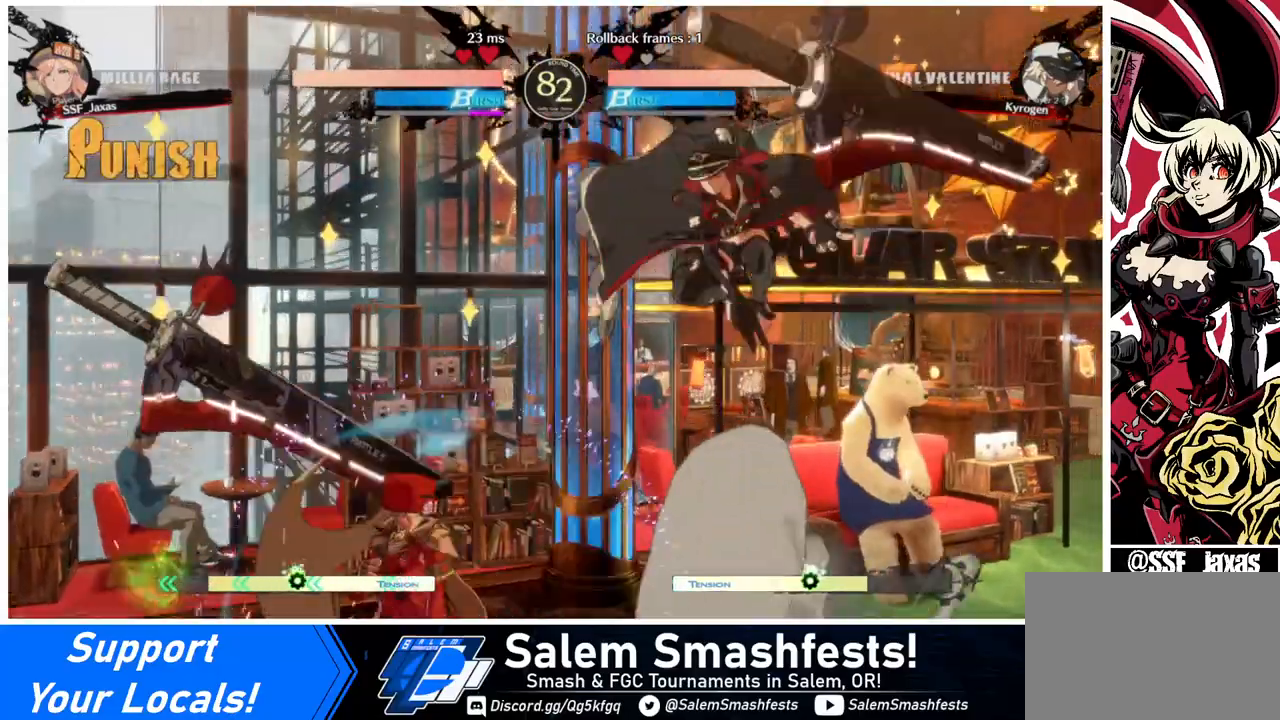
{"buttons": [], "events": [[200, "DPAD_LEFT", "up"], [200, "DPAD_RIGHT", "down"], [280, "DPAD_RIGHT", "up"], [320, "DPAD_RIGHT", "down"], [520, "DPAD_RIGHT", "up"]]}
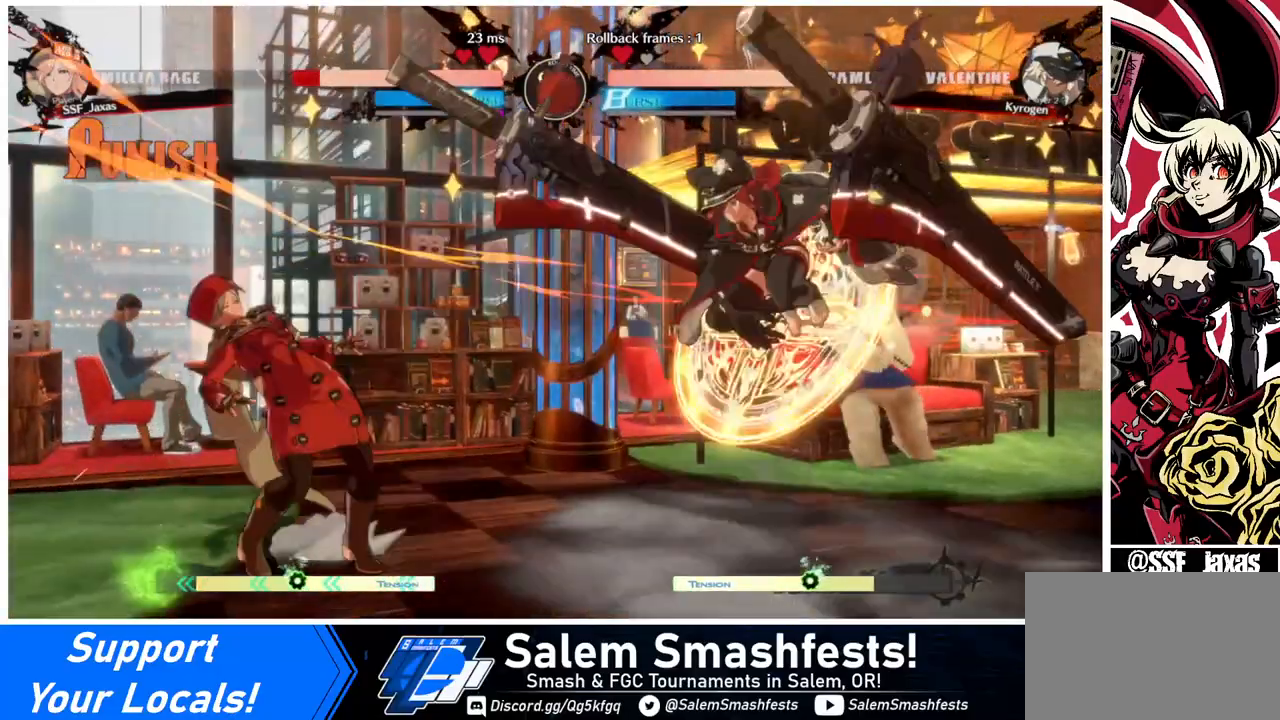
{"buttons": ["DPAD_LEFT"], "events": [[120, "DPAD_LEFT", "down"], [160, "DPAD_DOWN", "down"], [200, "DPAD_DOWN", "up"]]}
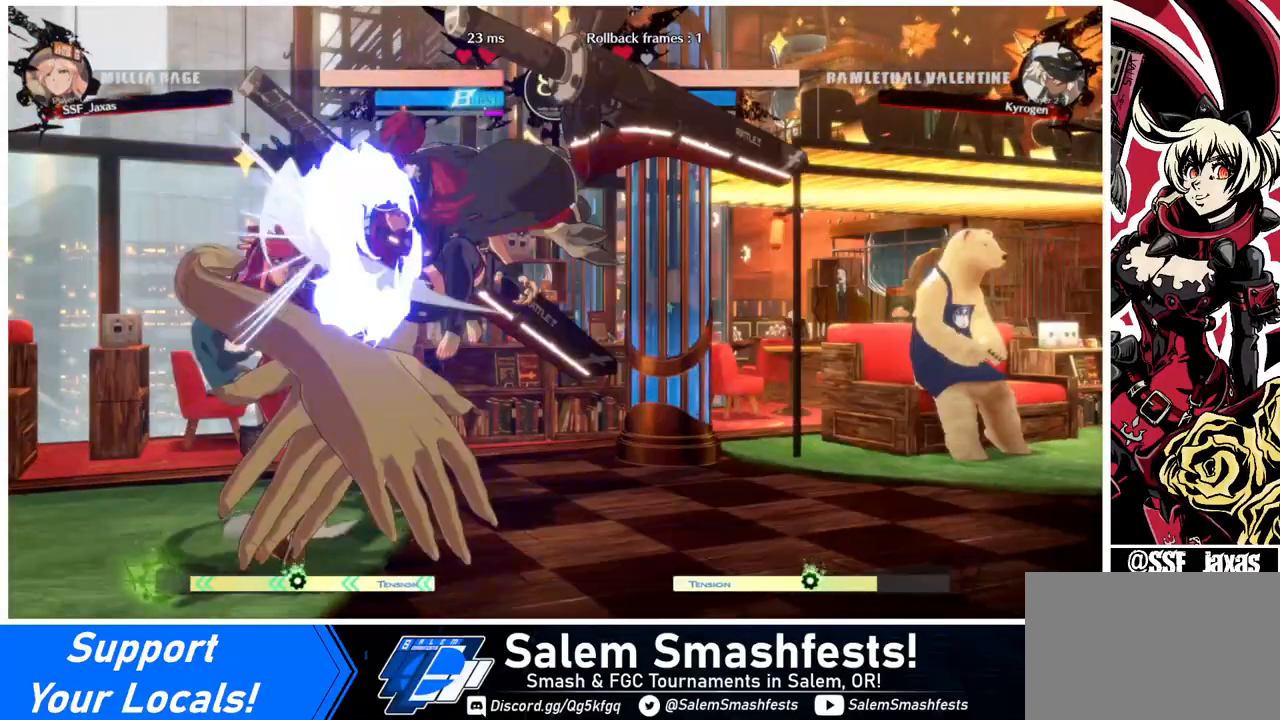
{"buttons": ["DPAD_DOWN", "DPAD_LEFT"], "events": [[360, "DPAD_DOWN", "down"]]}
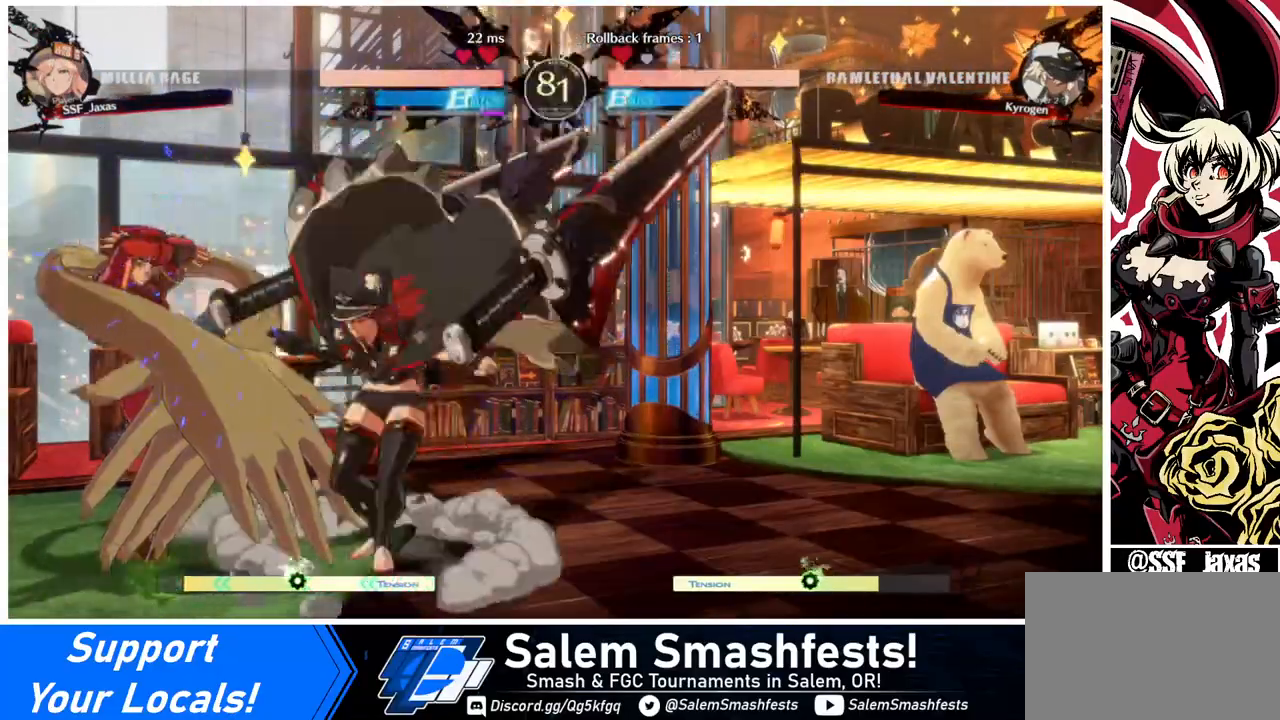
{"buttons": ["SQUARE", "TRIANGLE", "DPAD_DOWN", "DPAD_LEFT"], "events": [[480, "SQUARE", "down"], [480, "TRIANGLE", "down"]]}
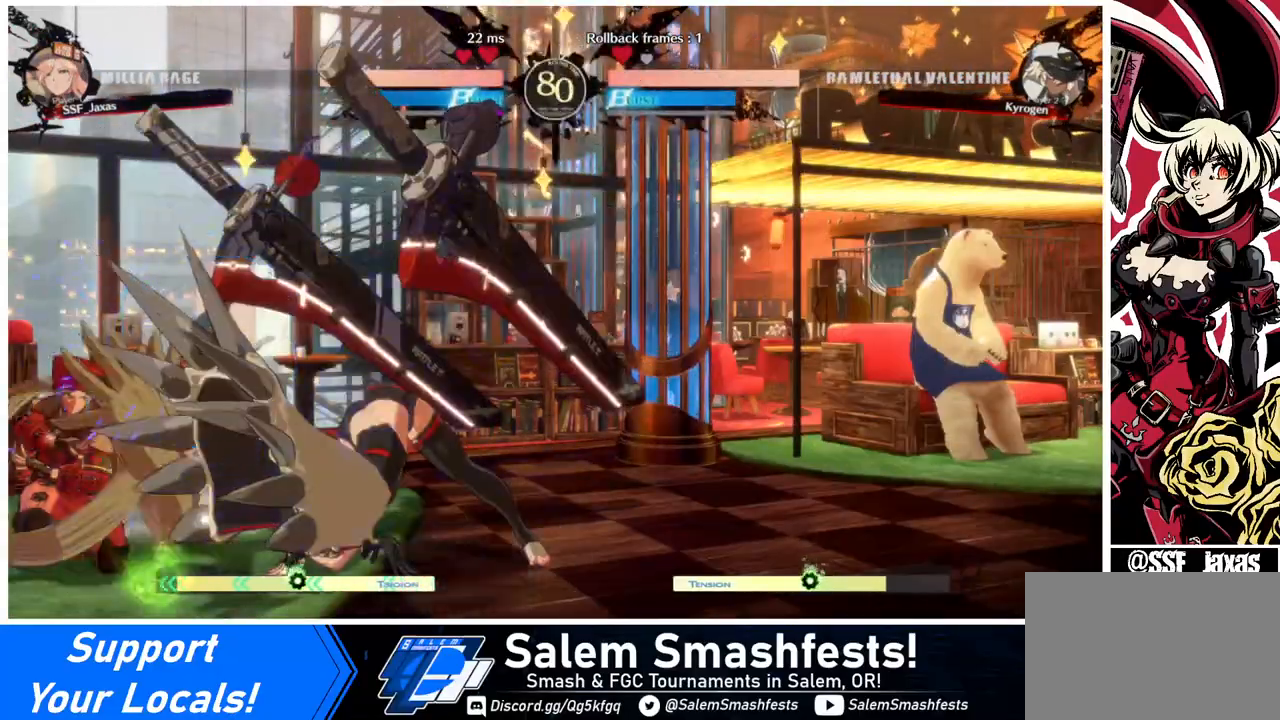
{"buttons": ["SQUARE", "TRIANGLE", "DPAD_DOWN", "DPAD_LEFT"], "events": []}
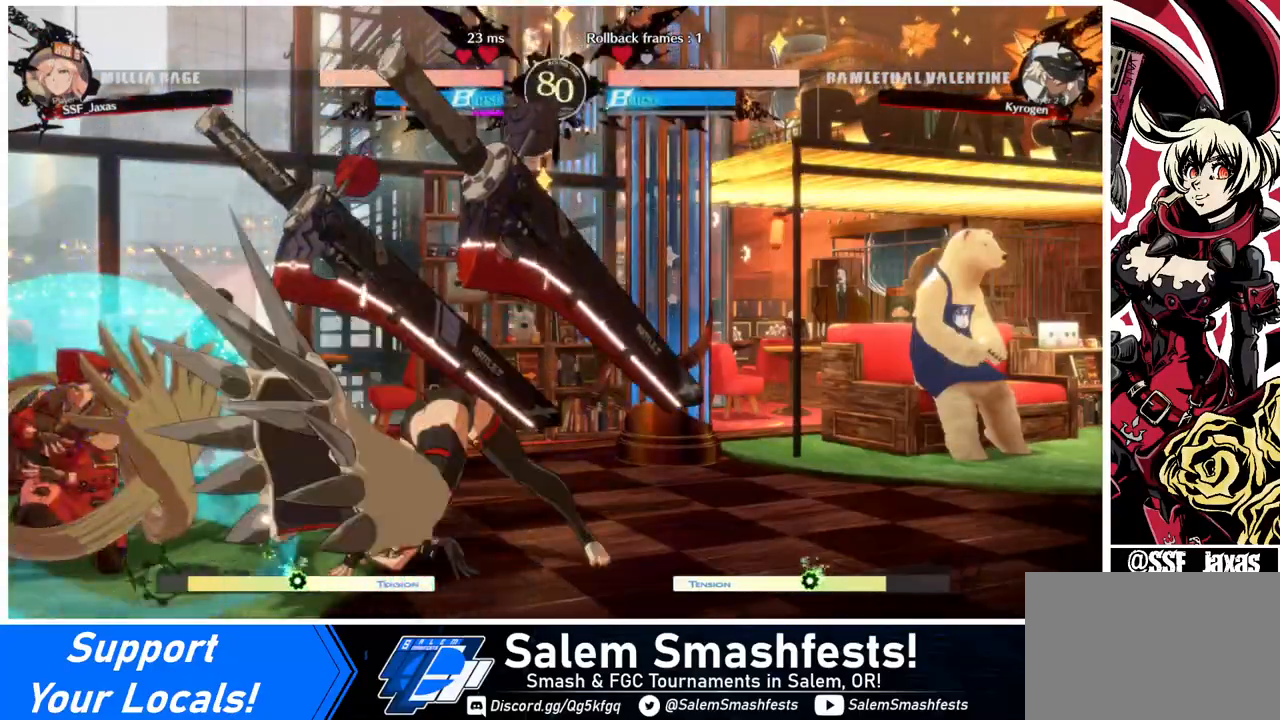
{"buttons": []}
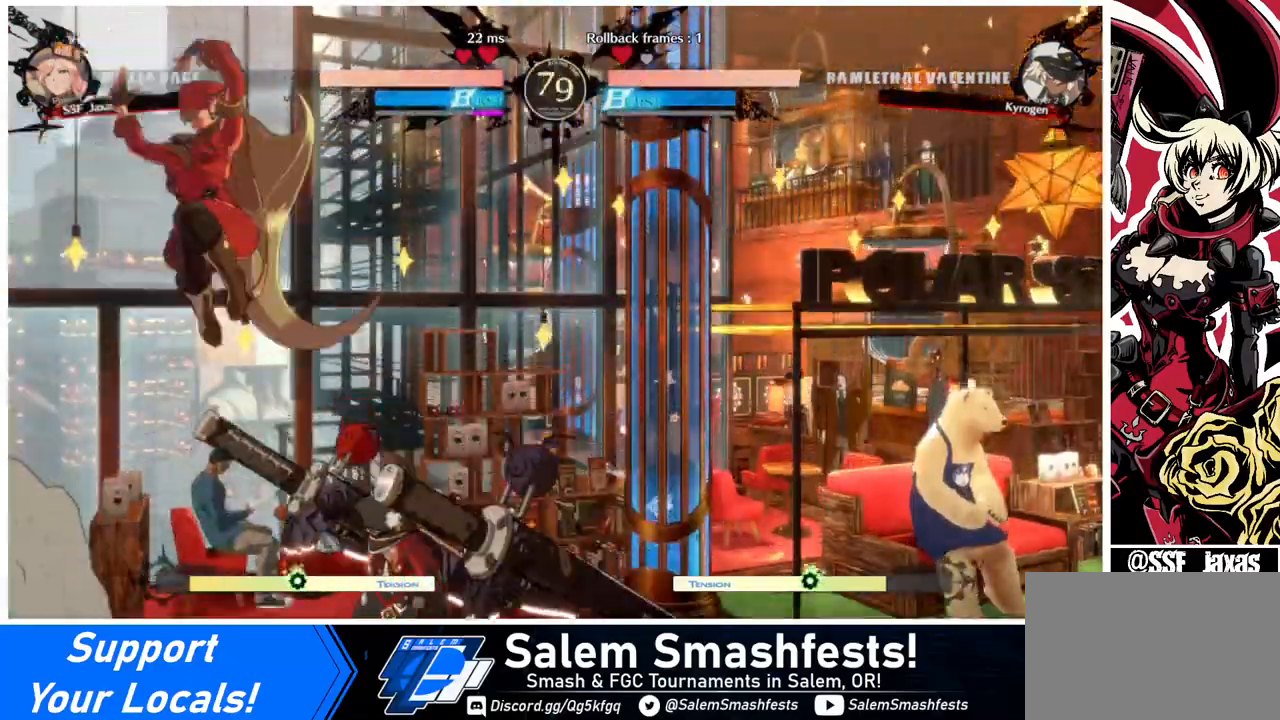
{"buttons": ["DPAD_RIGHT"], "events": [[160, "CROSS", "down"], [240, "CROSS", "up"], [480, "DPAD_RIGHT", "down"]]}
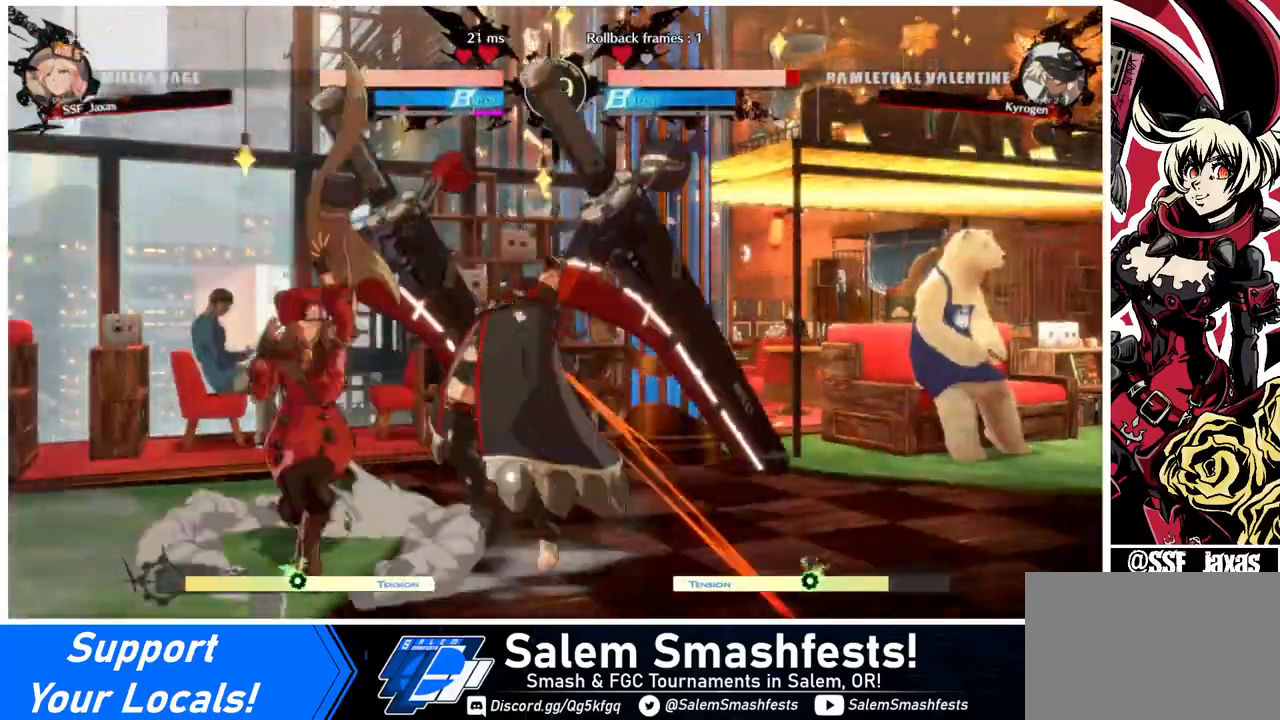
{"buttons": [], "events": [[40, "DPAD_RIGHT", "up"], [80, "DPAD_RIGHT", "down"], [200, "DPAD_RIGHT", "up"], [200, "SQUARE", "down"], [320, "SQUARE", "up"]]}
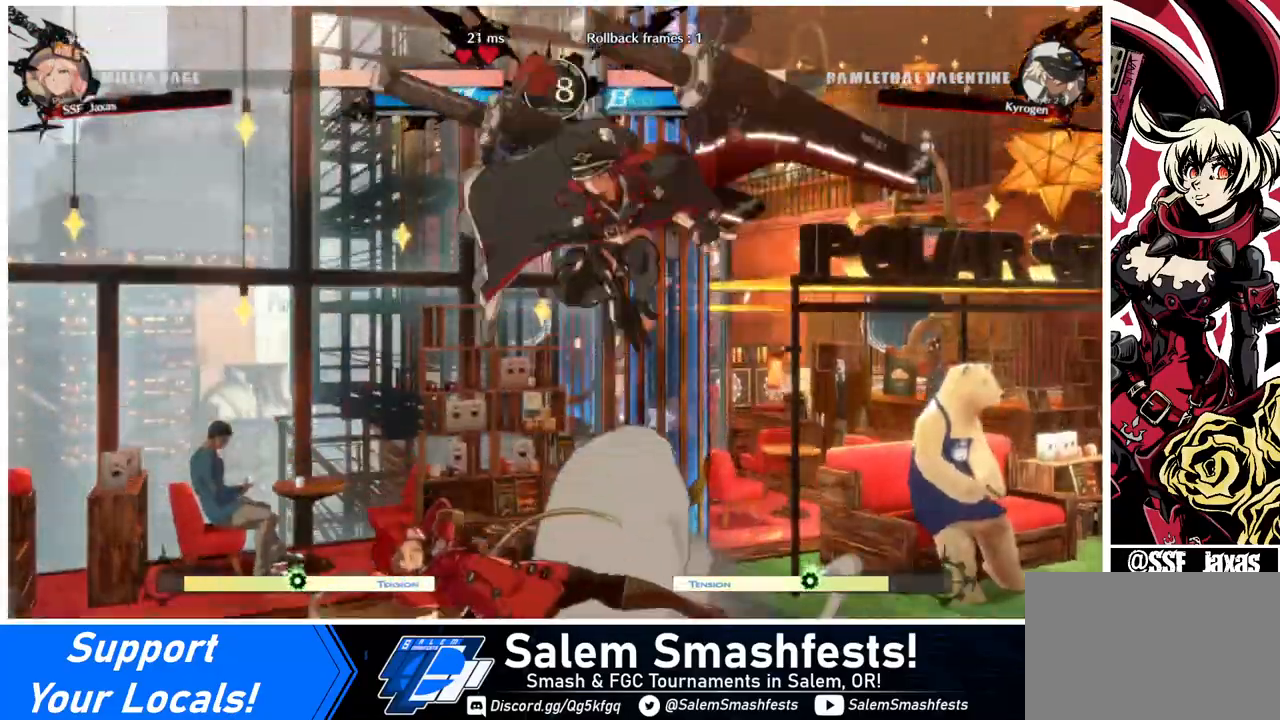
{"buttons": [], "events": [[280, "DPAD_RIGHT", "down"], [280, "DPAD_UP", "down"], [400, "DPAD_RIGHT", "up"], [400, "DPAD_UP", "up"]]}
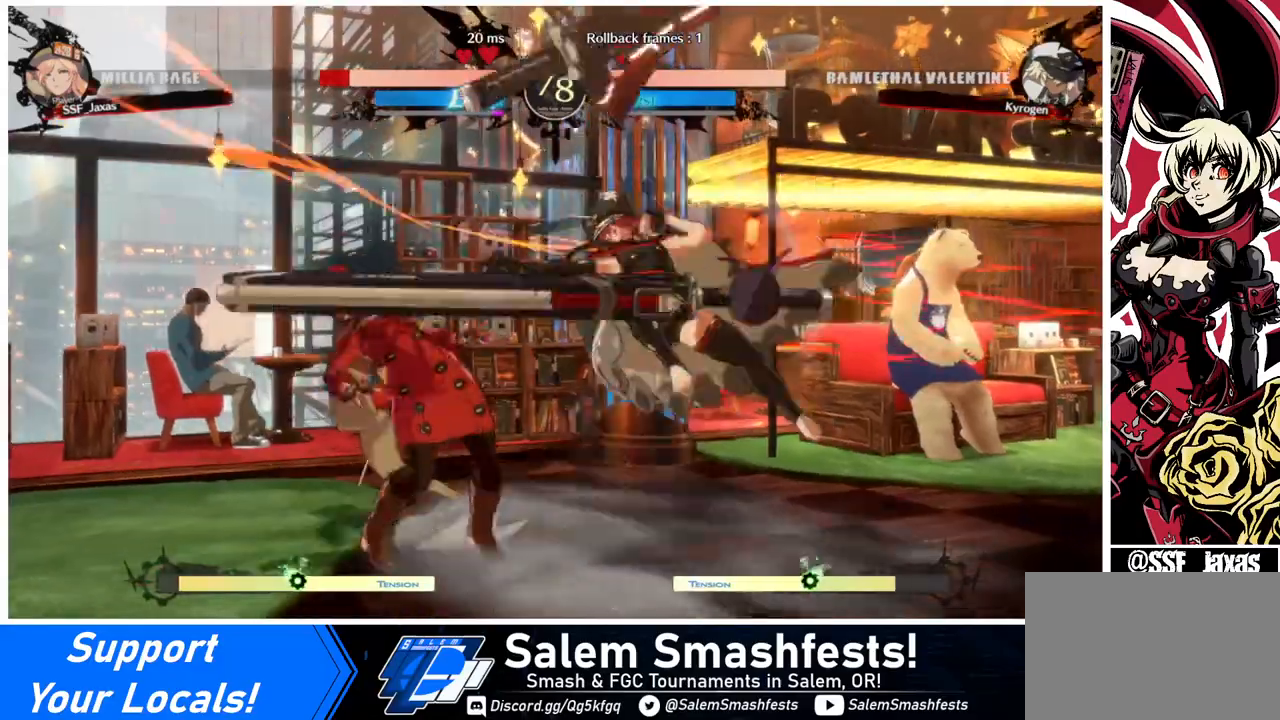
{"buttons": ["DPAD_DOWN", "DPAD_LEFT"], "events": [[120, "DPAD_LEFT", "down"], [160, "DPAD_DOWN", "down"]]}
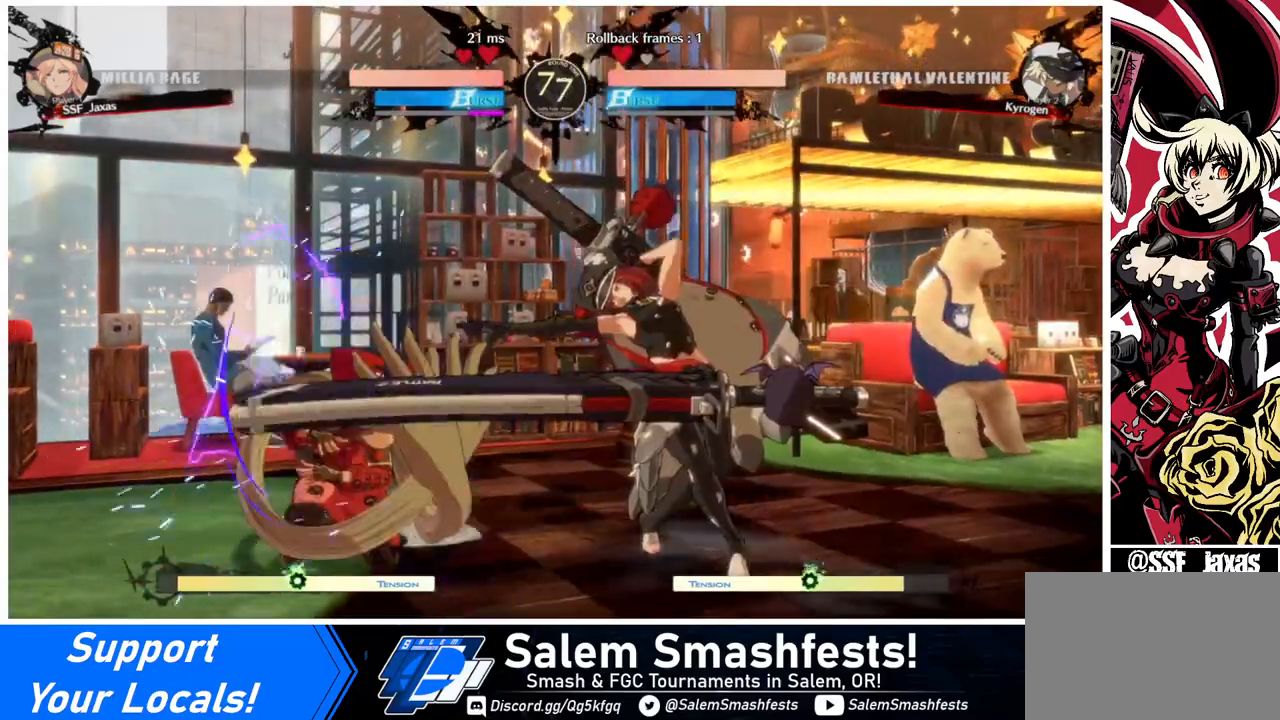
{"buttons": ["DPAD_DOWN", "DPAD_LEFT"], "events": []}
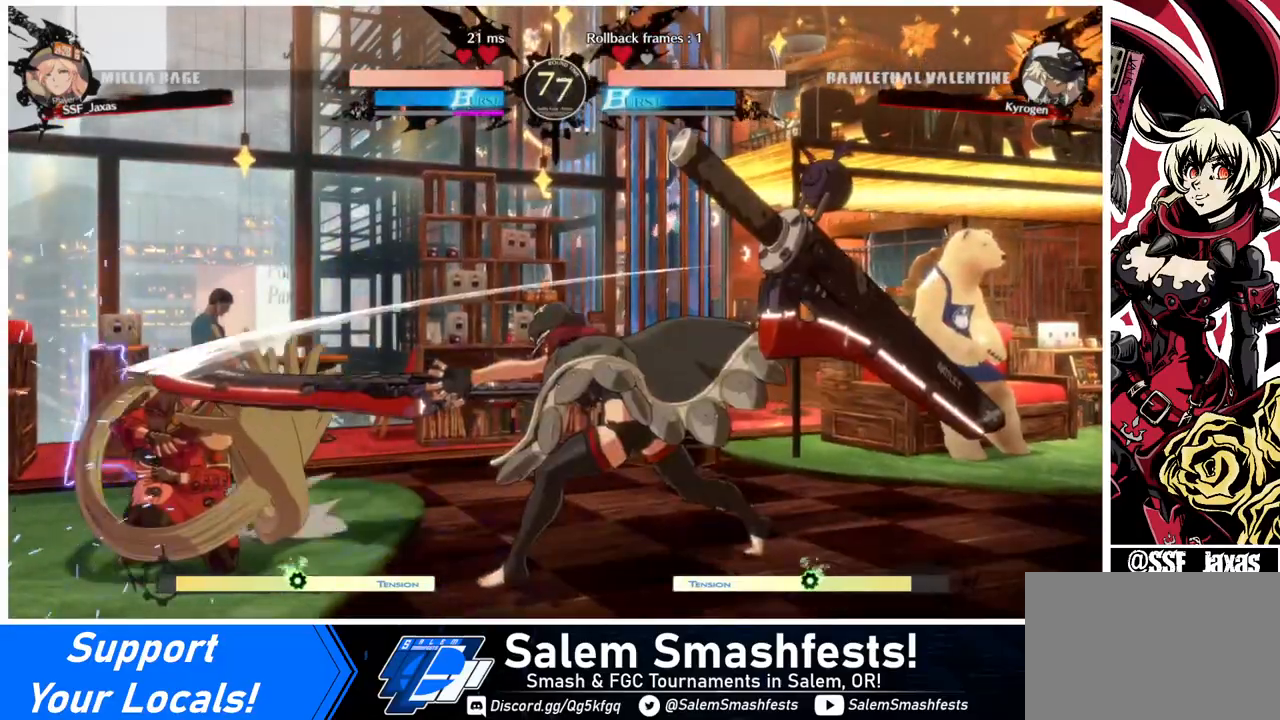
{"buttons": [], "events": [[200, "DPAD_DOWN", "up"], [200, "DPAD_LEFT", "up"], [280, "DPAD_LEFT", "down"], [280, "DPAD_UP", "down"], [320, "DPAD_LEFT", "up"], [360, "DPAD_RIGHT", "down"], [440, "DPAD_UP", "up"], [480, "DPAD_RIGHT", "up"]]}
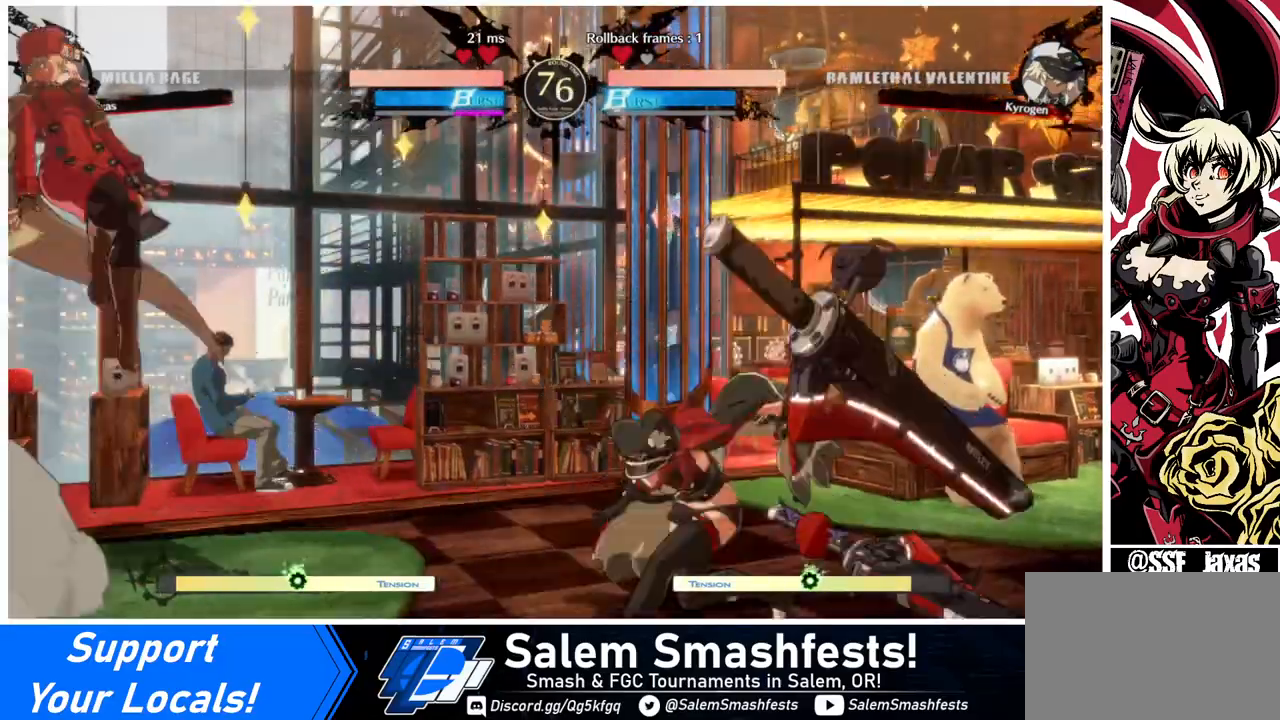
{"buttons": ["L1"], "events": [[440, "L1", "down"]]}
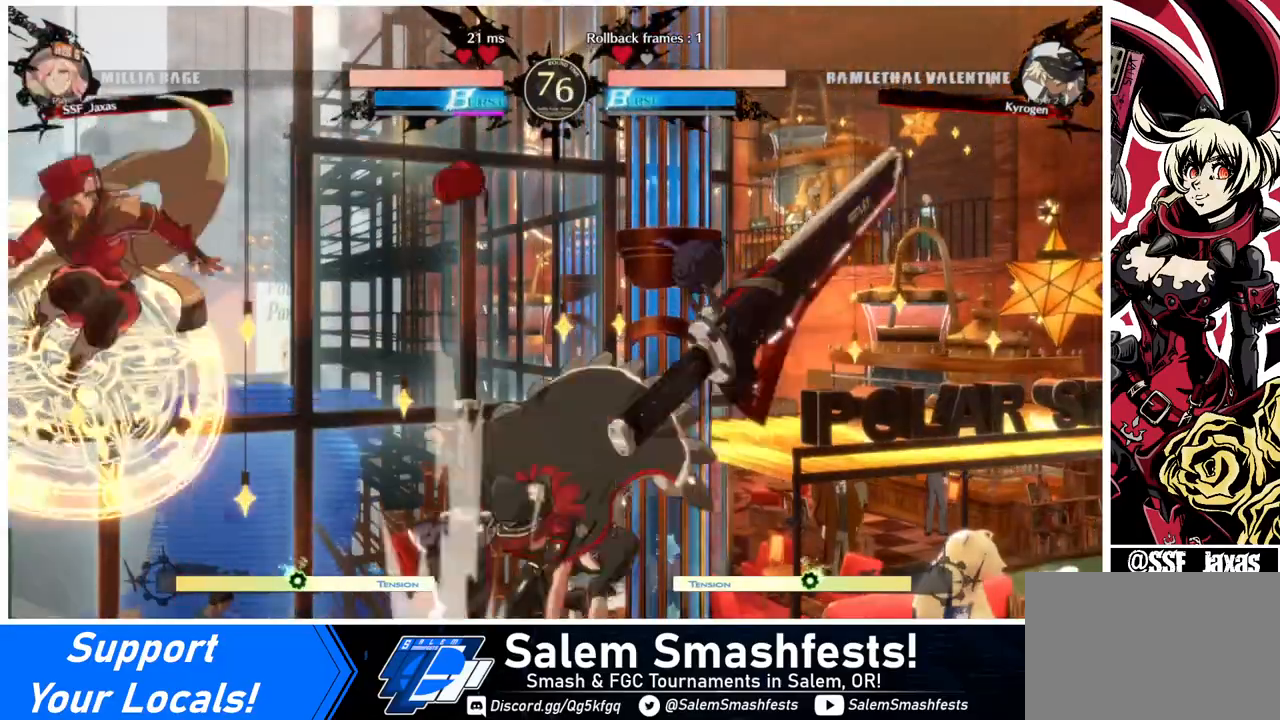
{"buttons": ["R1"], "events": [[80, "L1", "up"], [440, "R1", "down"]]}
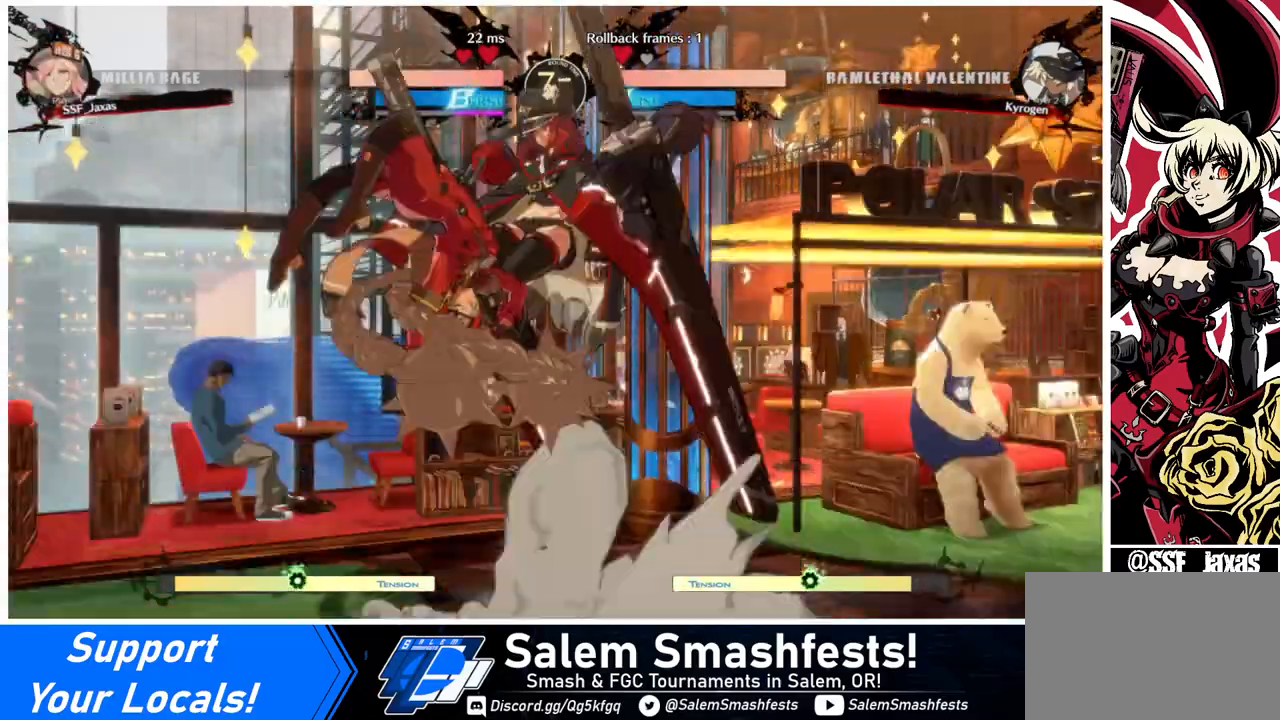
{"buttons": ["DPAD_RIGHT"], "events": [[40, "R1", "up"], [320, "DPAD_RIGHT", "down"], [400, "DPAD_RIGHT", "up"], [440, "DPAD_RIGHT", "down"]]}
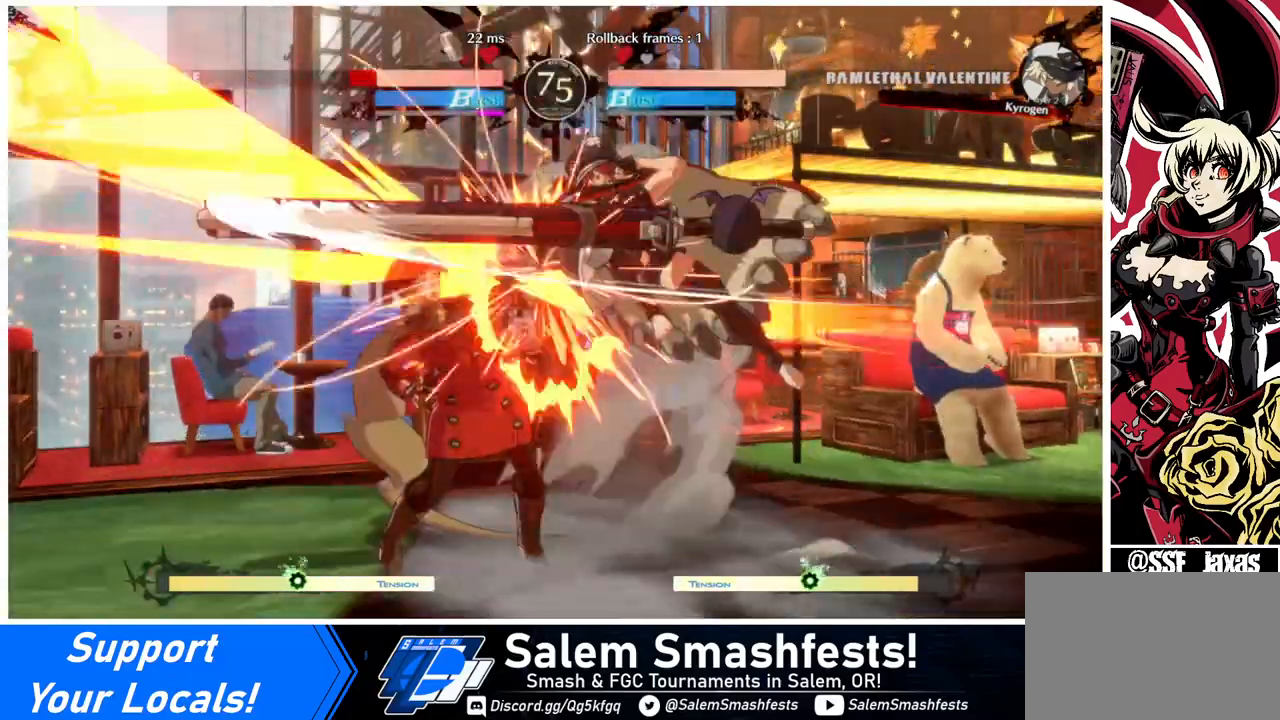
{"buttons": ["DPAD_DOWN", "DPAD_LEFT"], "events": [[80, "R2", "down"], [160, "R2", "up"], [280, "DPAD_RIGHT", "up"], [320, "DPAD_LEFT", "down"], [360, "DPAD_DOWN", "down"]]}
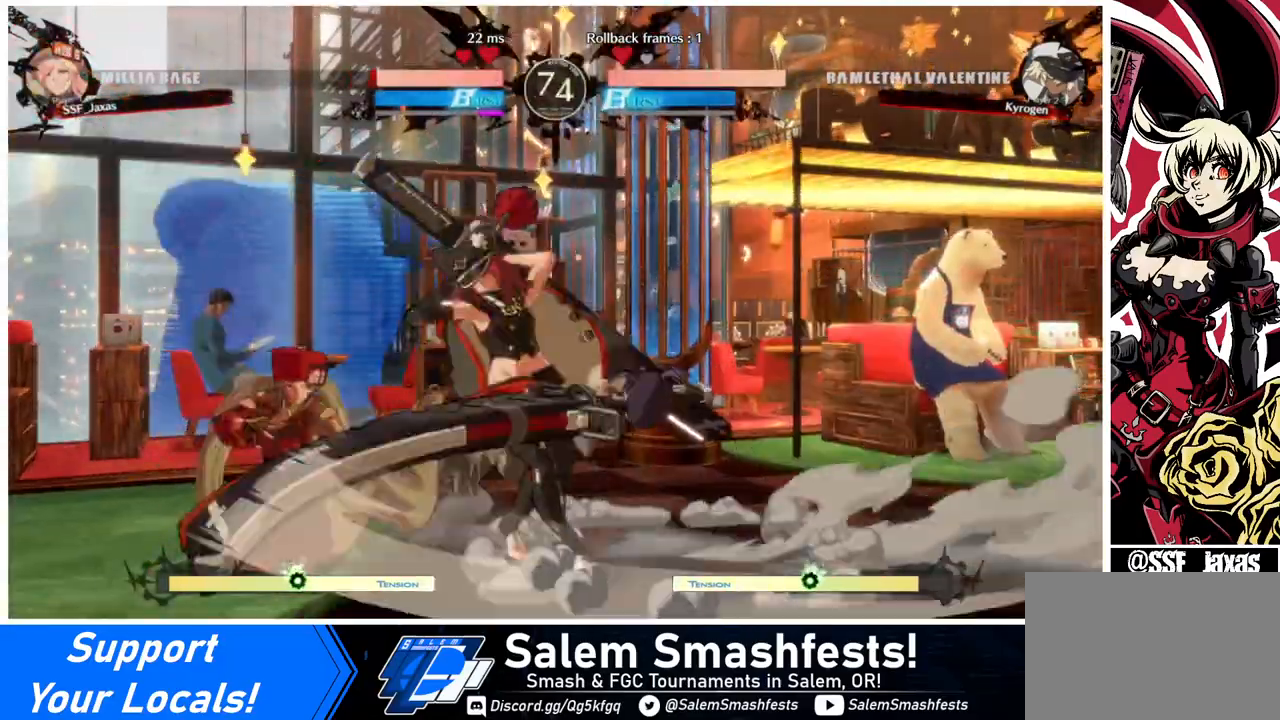
{"buttons": ["DPAD_DOWN", "DPAD_LEFT"], "events": []}
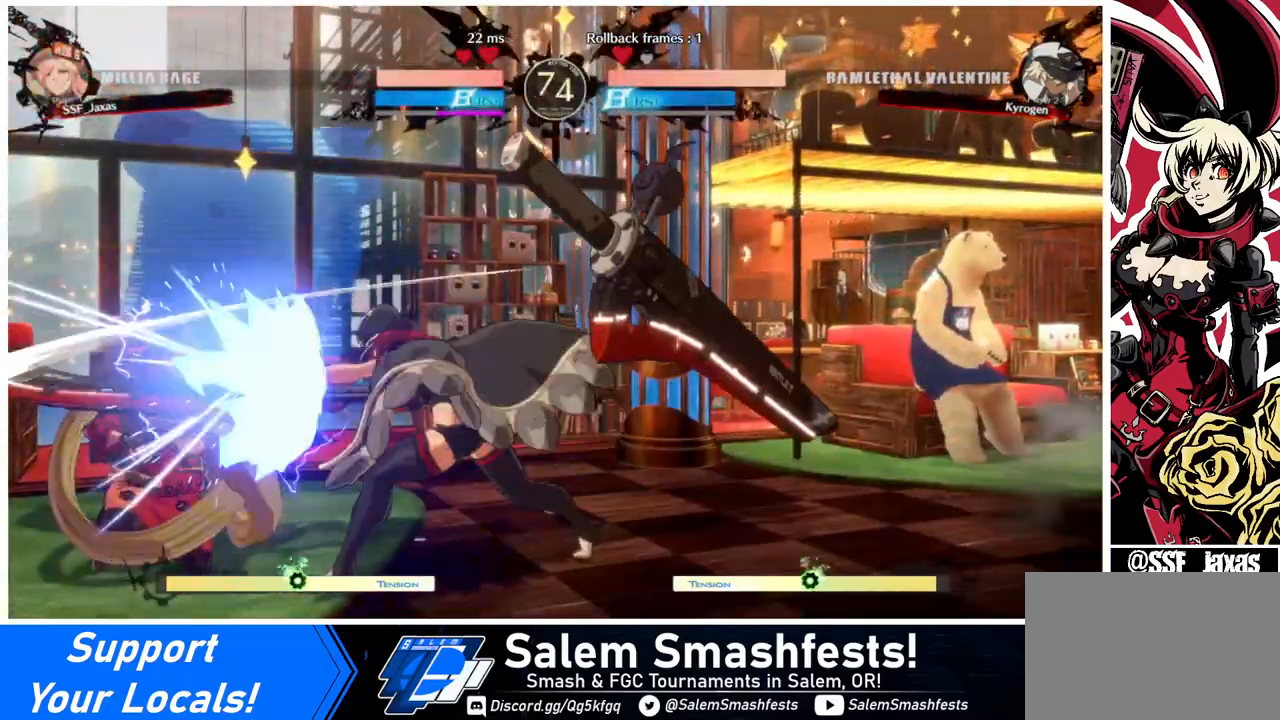
{"buttons": ["SQUARE", "TRIANGLE", "DPAD_DOWN", "DPAD_LEFT"], "events": [[480, "SQUARE", "down"], [480, "TRIANGLE", "down"]]}
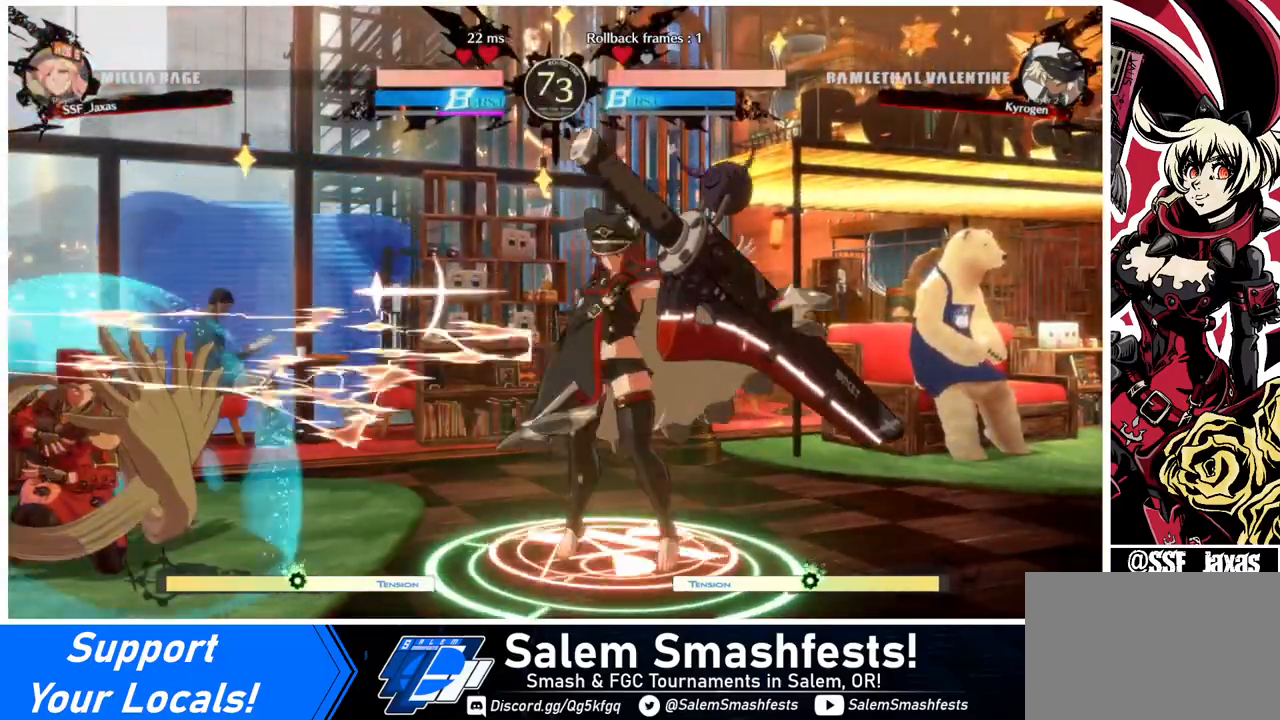
{"buttons": ["DPAD_UP"], "events": [[400, "SQUARE", "up"], [400, "TRIANGLE", "up"], [520, "DPAD_DOWN", "up"], [520, "DPAD_LEFT", "up"], [520, "DPAD_UP", "down"]]}
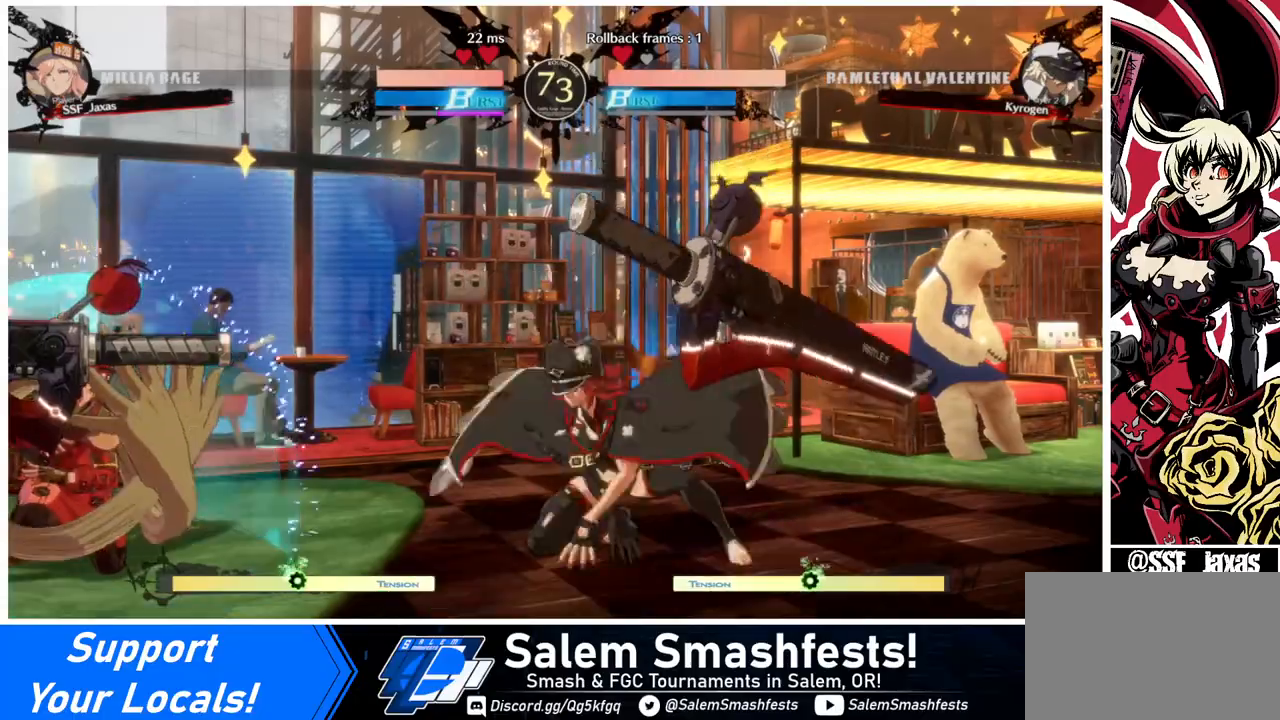
{"buttons": [], "events": [[80, "DPAD_UP", "up"], [280, "L1", "down"], [360, "L1", "up"]]}
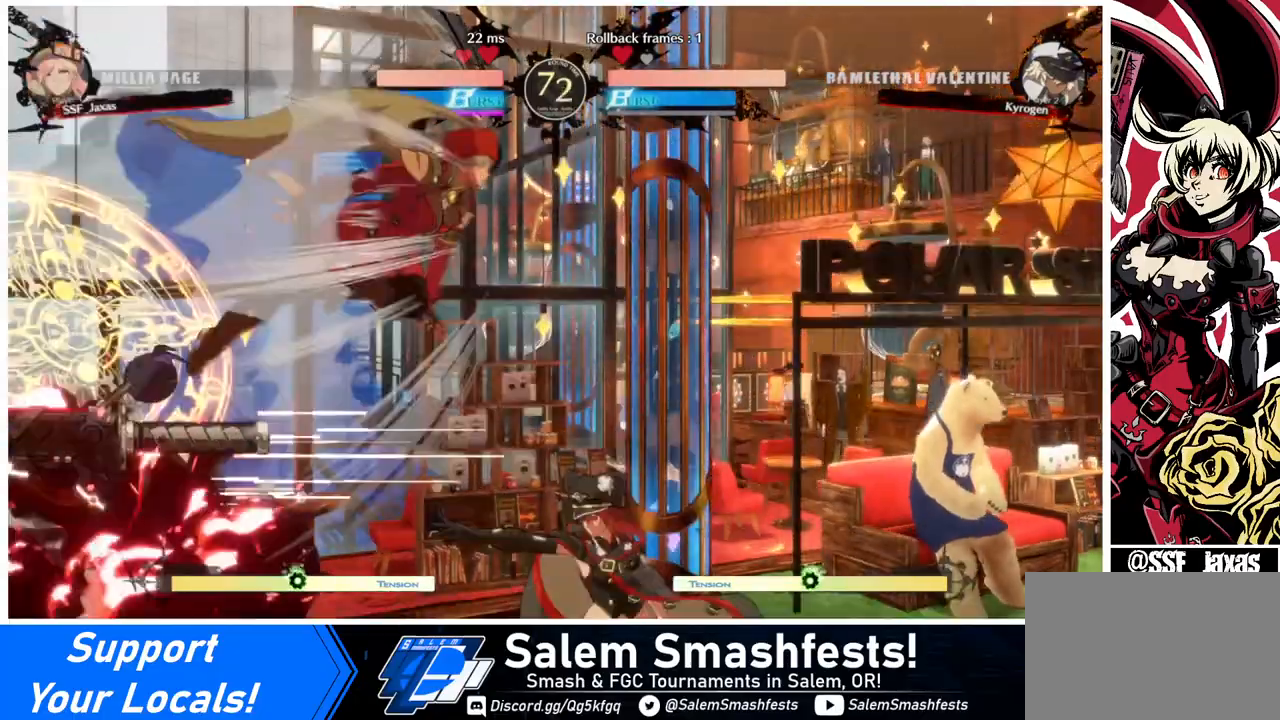
{"buttons": ["L1"], "events": [[160, "R1", "down"], [320, "R1", "up"], [400, "L1", "down"]]}
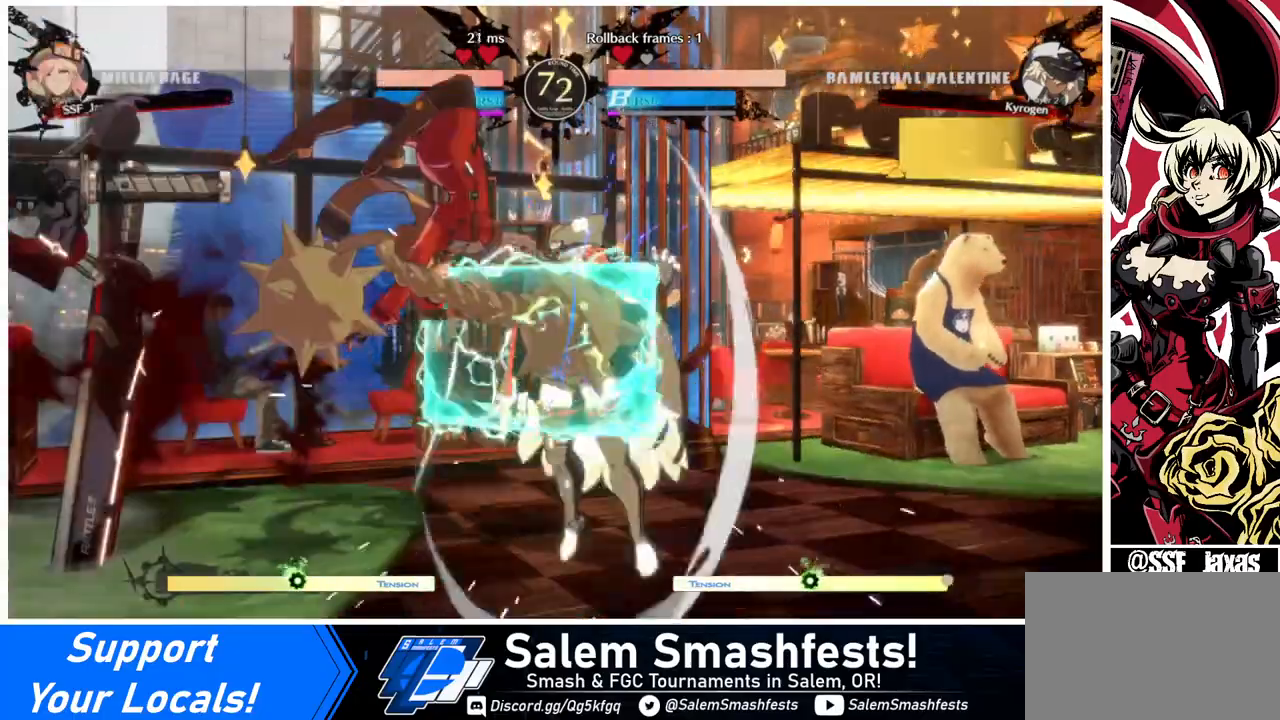
{"buttons": ["DPAD_DOWN"], "events": [[40, "L1", "up"], [120, "R1", "down"], [240, "R1", "up"], [360, "DPAD_DOWN", "down"]]}
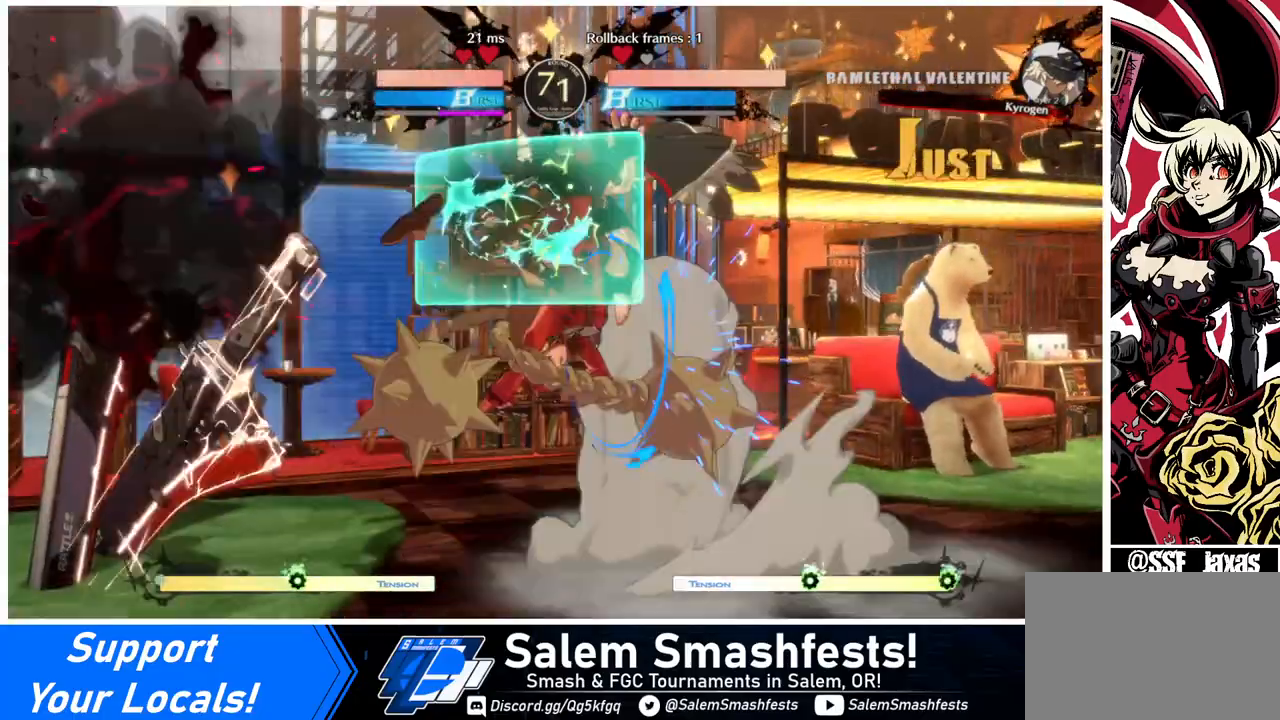
{"buttons": [], "events": [[280, "SQUARE", "down"], [400, "SQUARE", "up"], [520, "DPAD_DOWN", "up"]]}
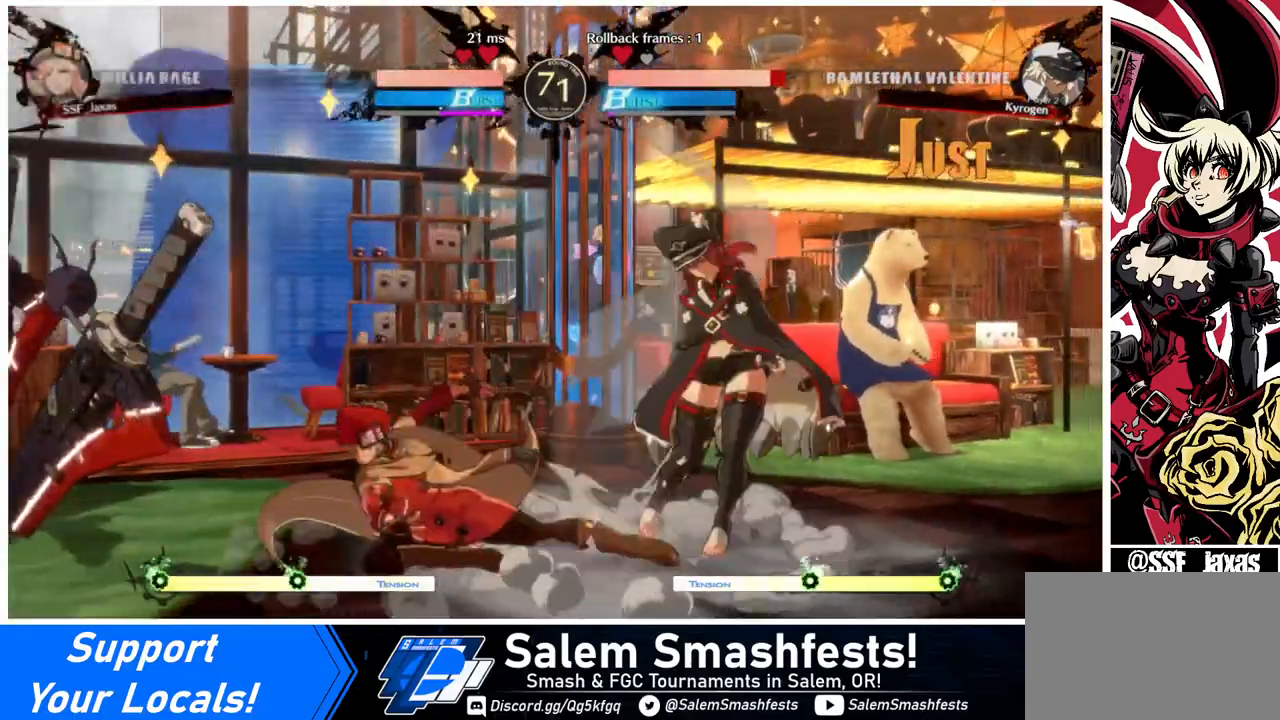
{"buttons": ["SQUARE"], "events": [[120, "DPAD_RIGHT", "down"], [160, "DPAD_RIGHT", "up"], [240, "DPAD_RIGHT", "down"], [440, "DPAD_RIGHT", "up"], [480, "SQUARE", "down"]]}
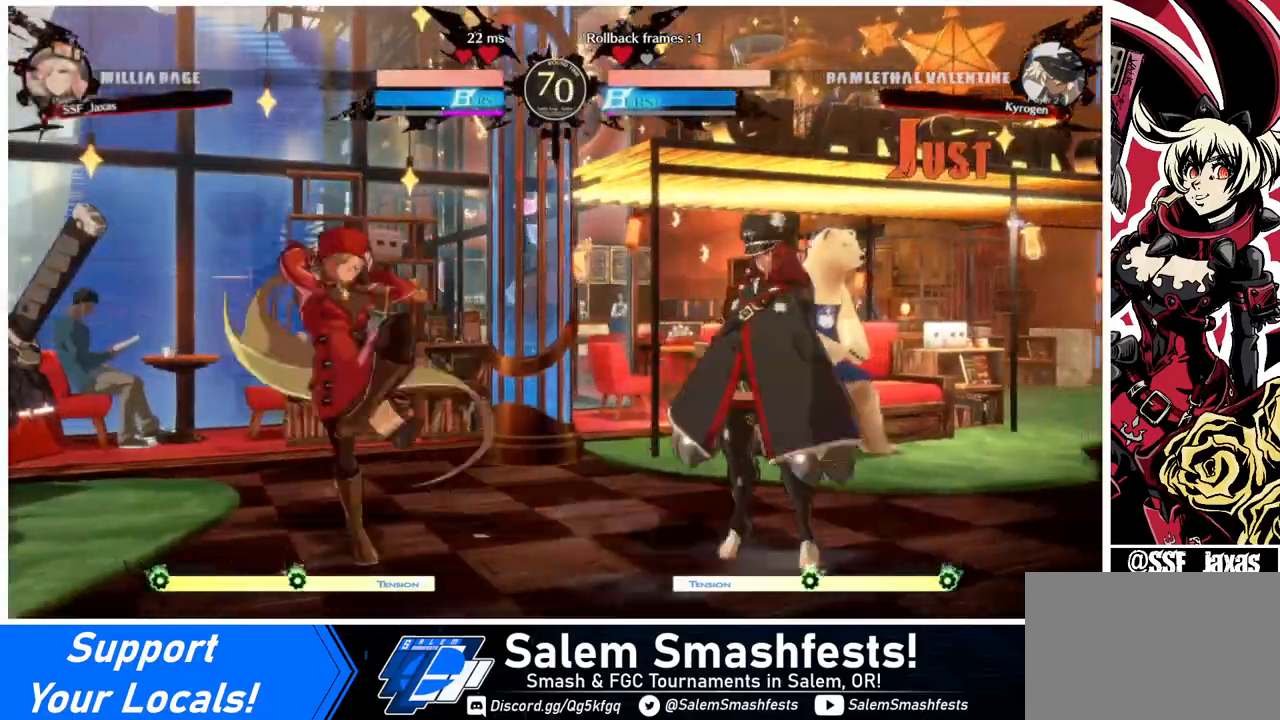
{"buttons": ["DPAD_LEFT"], "events": [[120, "SQUARE", "up"], [360, "DPAD_LEFT", "down"]]}
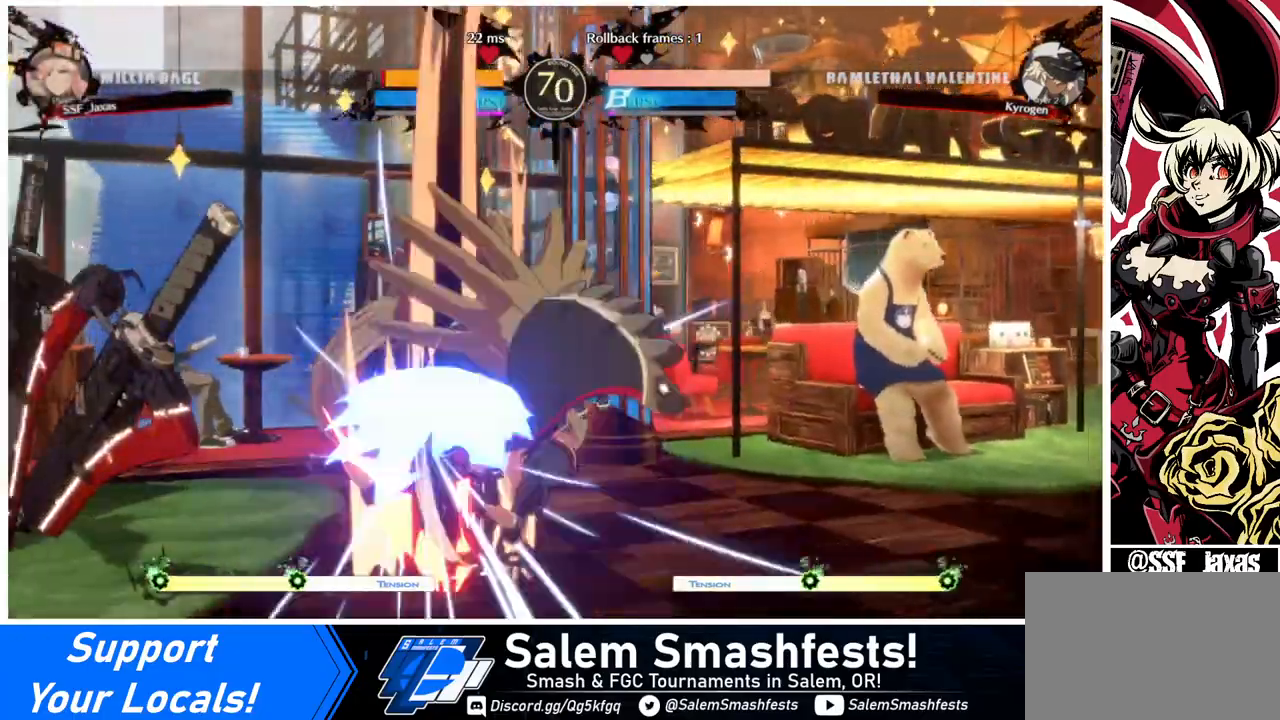
{"buttons": ["SQUARE"], "events": [[320, "DPAD_LEFT", "up"], [480, "SQUARE", "down"]]}
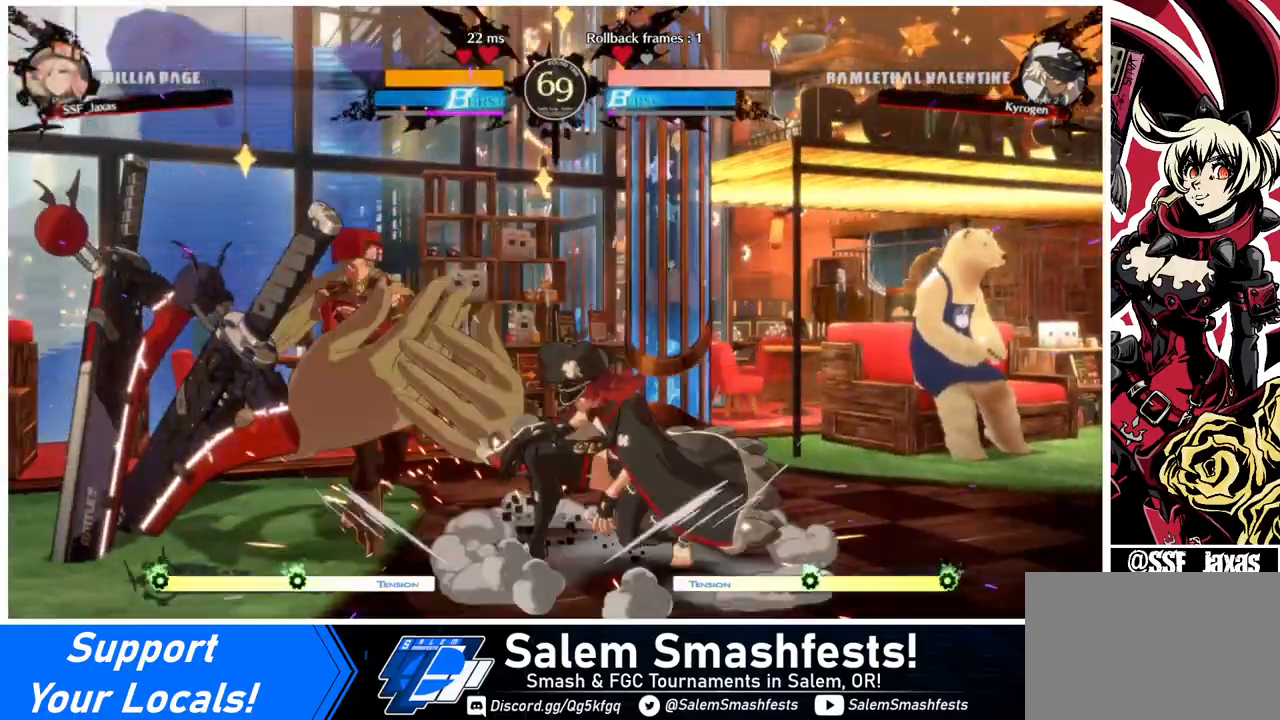
{"buttons": [], "events": [[40, "DPAD_DOWN", "down"], [80, "SQUARE", "up"], [160, "R2", "down"], [320, "DPAD_DOWN", "up"], [360, "R2", "up"]]}
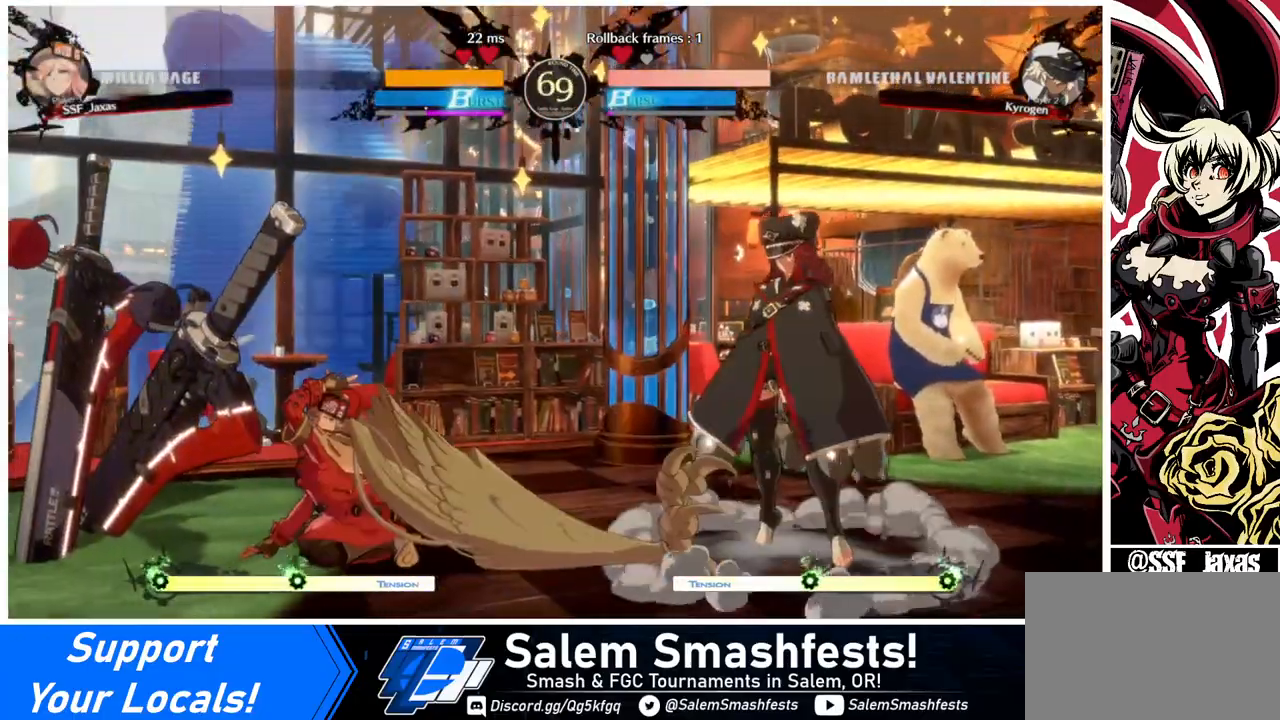
{"buttons": ["DPAD_LEFT"], "events": [[80, "DPAD_LEFT", "down"]]}